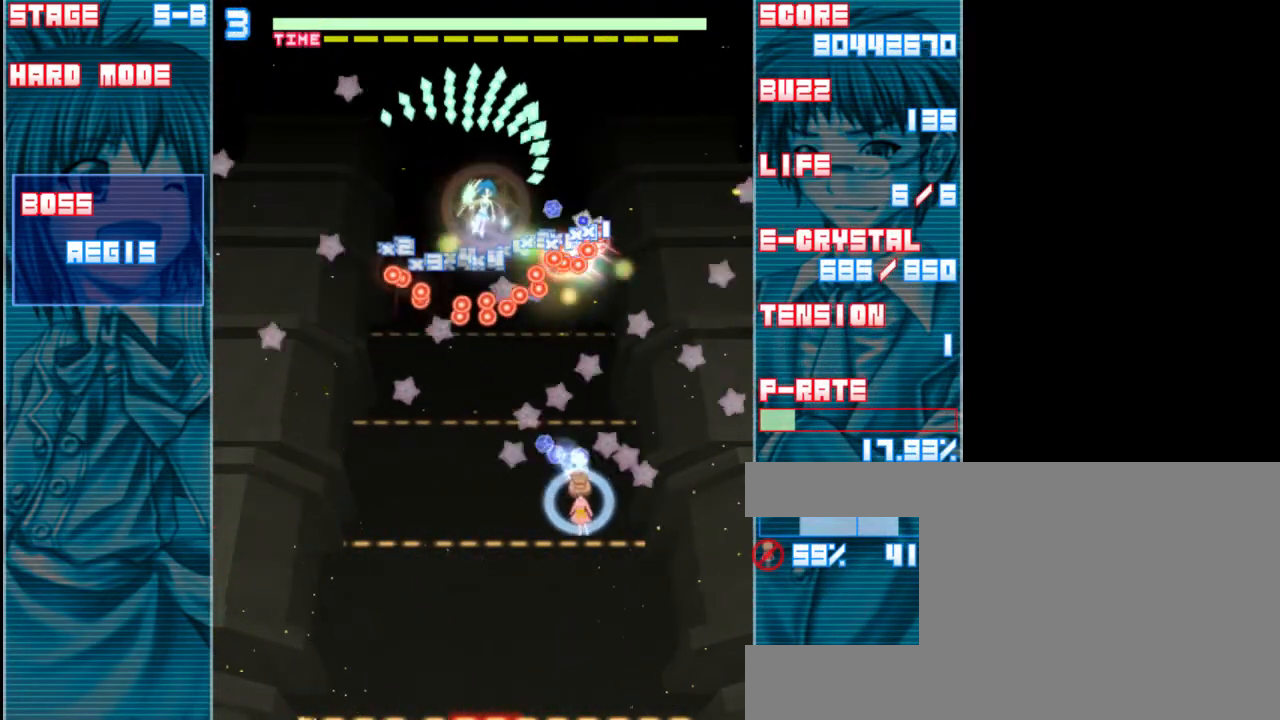
Gameplay with keyboard; each line is a JSON object with the keys held at the frame after it. "events" lists presses ("down") and releases ("up") of "a", "c", "d", "down", "left", "right", "s", "shift", "up", "x" and "z" between this image and that frame as [ms after this image, input, new state], when the widget could be followed in between. No other keys are recorded. Mouse input is not recorded.
{"keys": ["left", "z"], "events": [[100, "down", "up"], [200, "left", "up"], [433, "left", "down"]]}
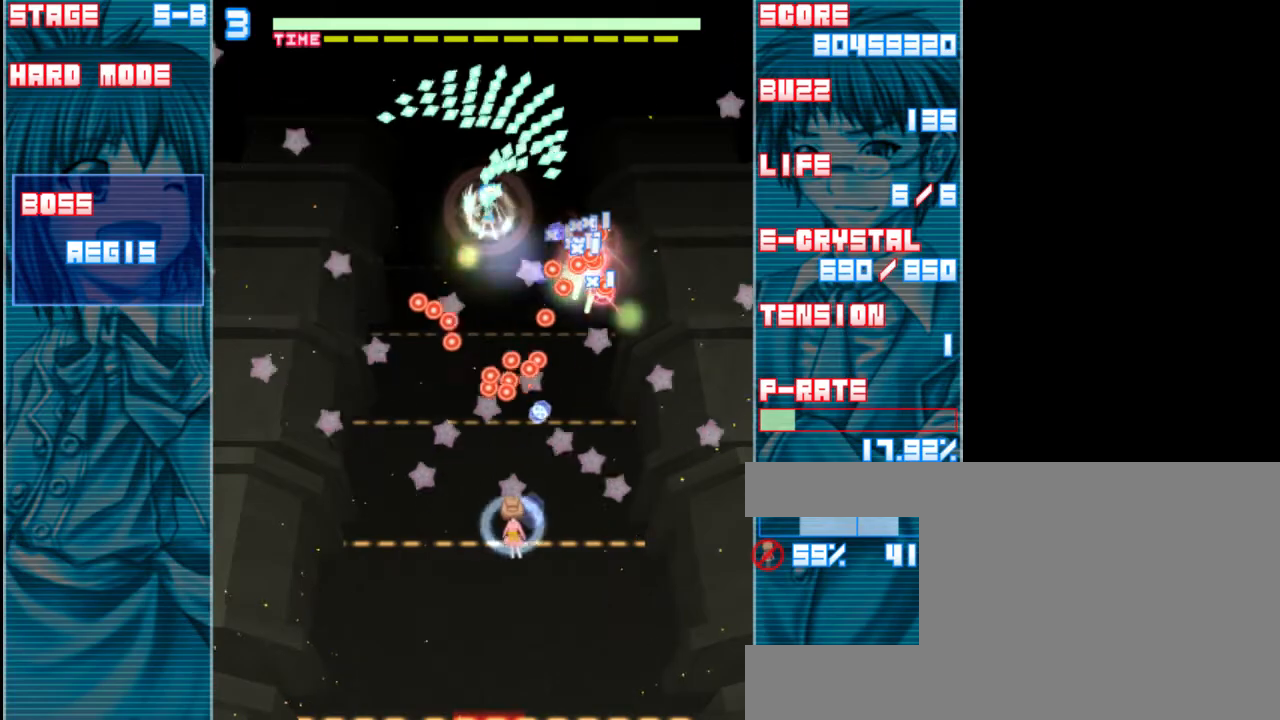
{"keys": ["up", "z"], "events": [[100, "left", "up"], [267, "left", "down"], [450, "up", "down"], [483, "left", "up"]]}
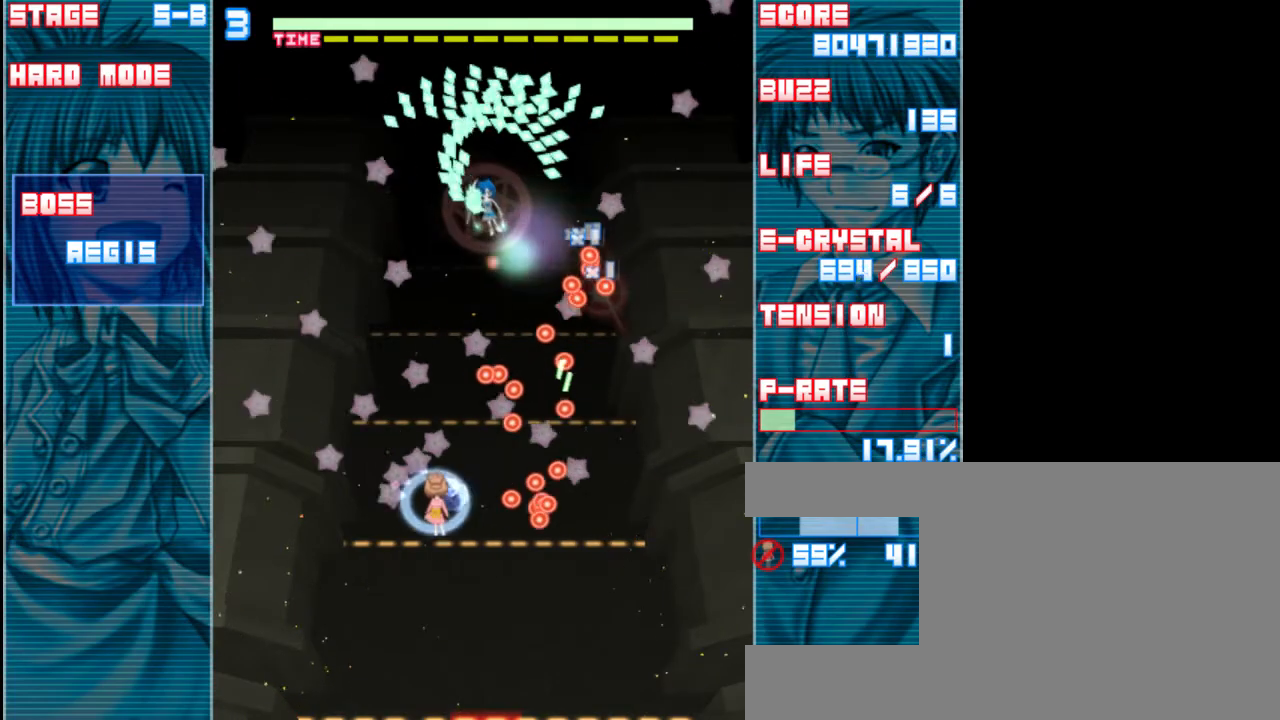
{"keys": ["up", "z"], "events": []}
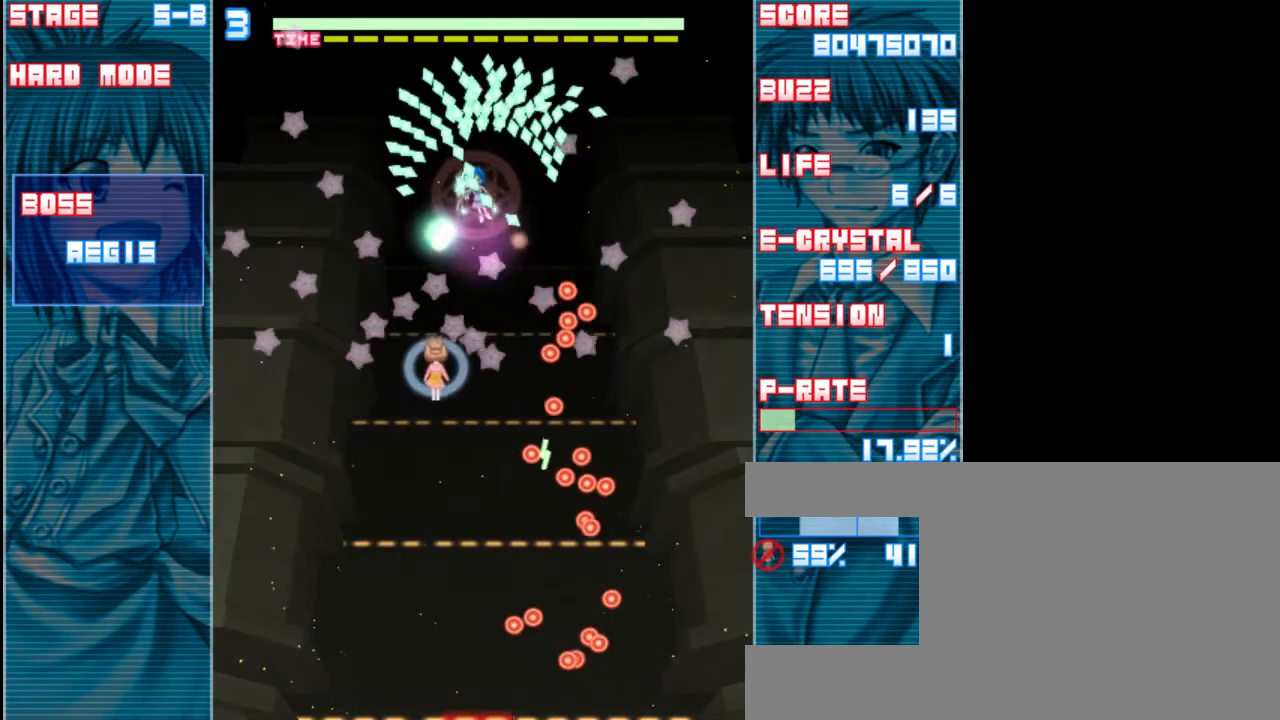
{"keys": ["z"], "events": [[17, "up", "up"]]}
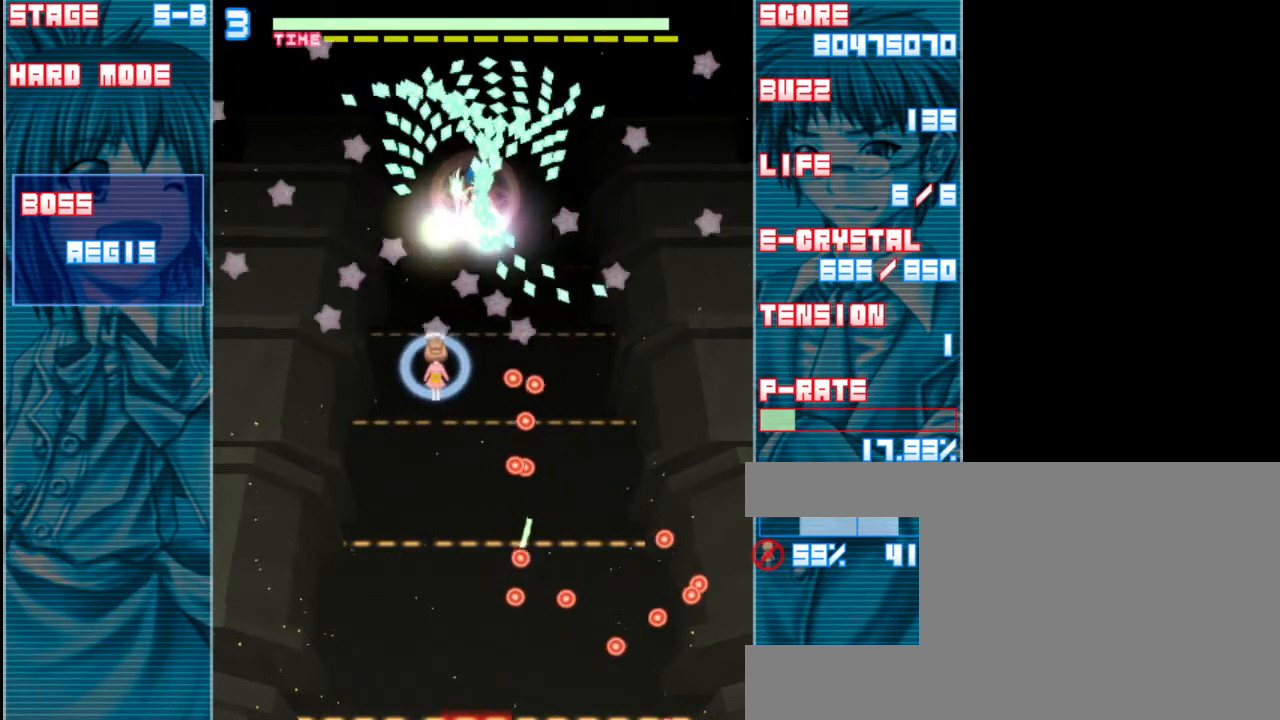
{"keys": ["z"], "events": [[350, "down", "down"], [483, "down", "up"]]}
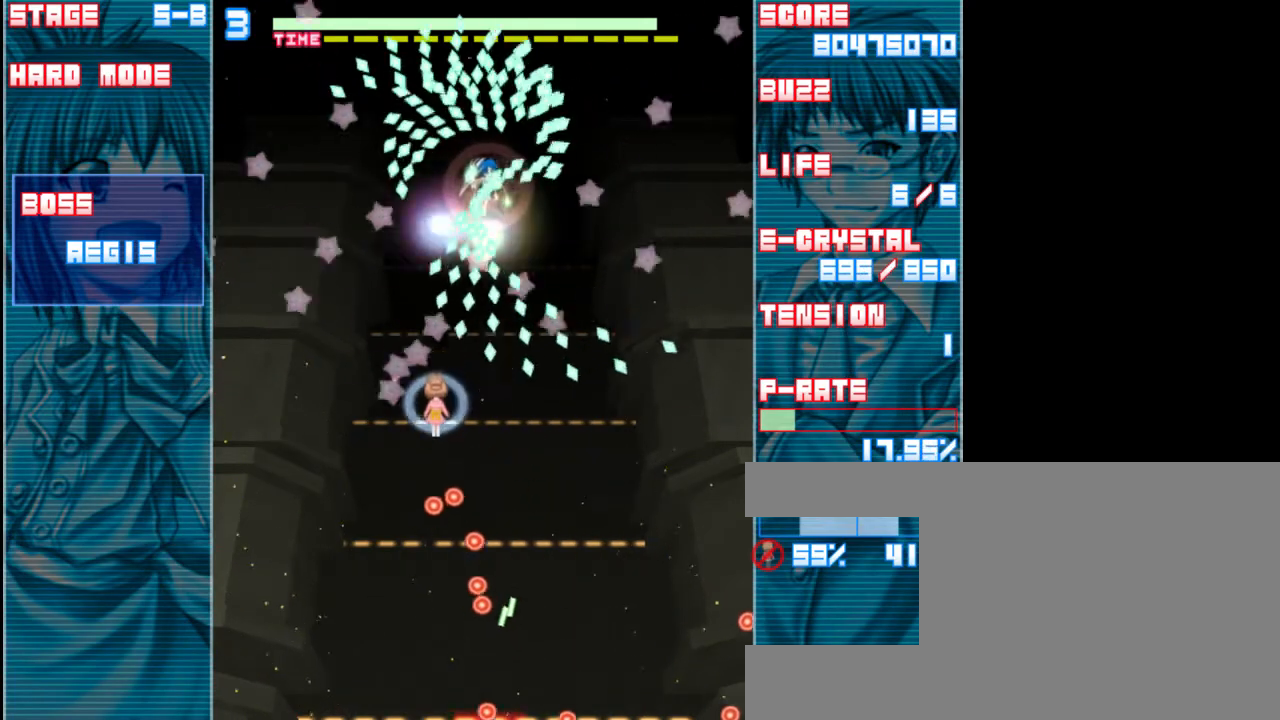
{"keys": ["down", "z"], "events": [[83, "down", "down"], [283, "down", "up"], [383, "down", "down"]]}
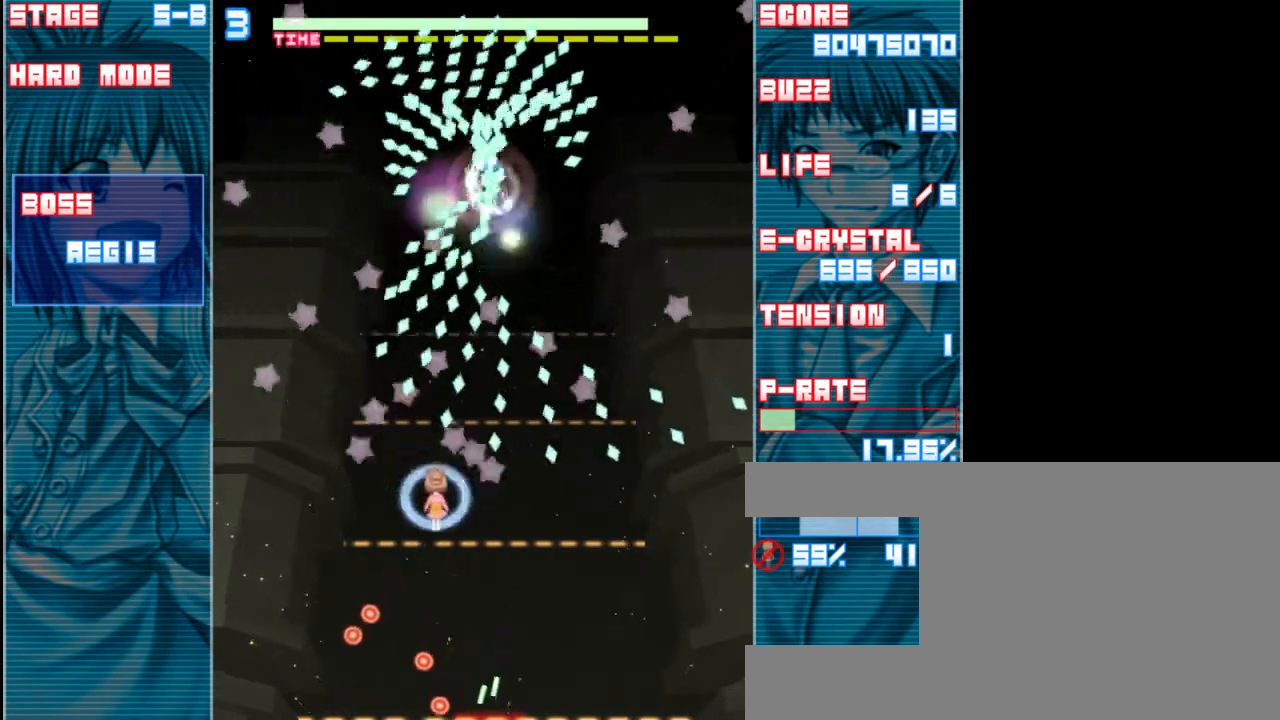
{"keys": ["down", "z"], "events": [[250, "down", "up"], [450, "down", "down"]]}
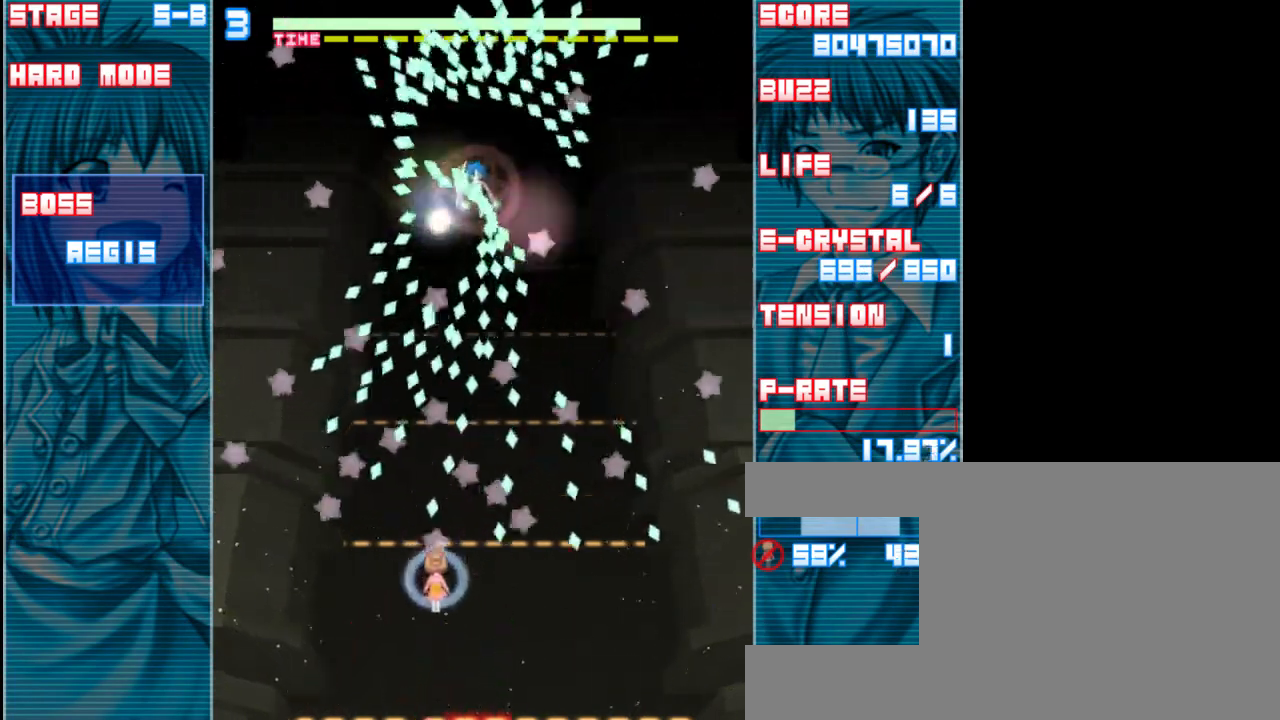
{"keys": ["z"], "events": [[50, "down", "up"], [117, "right", "down"], [217, "right", "up"]]}
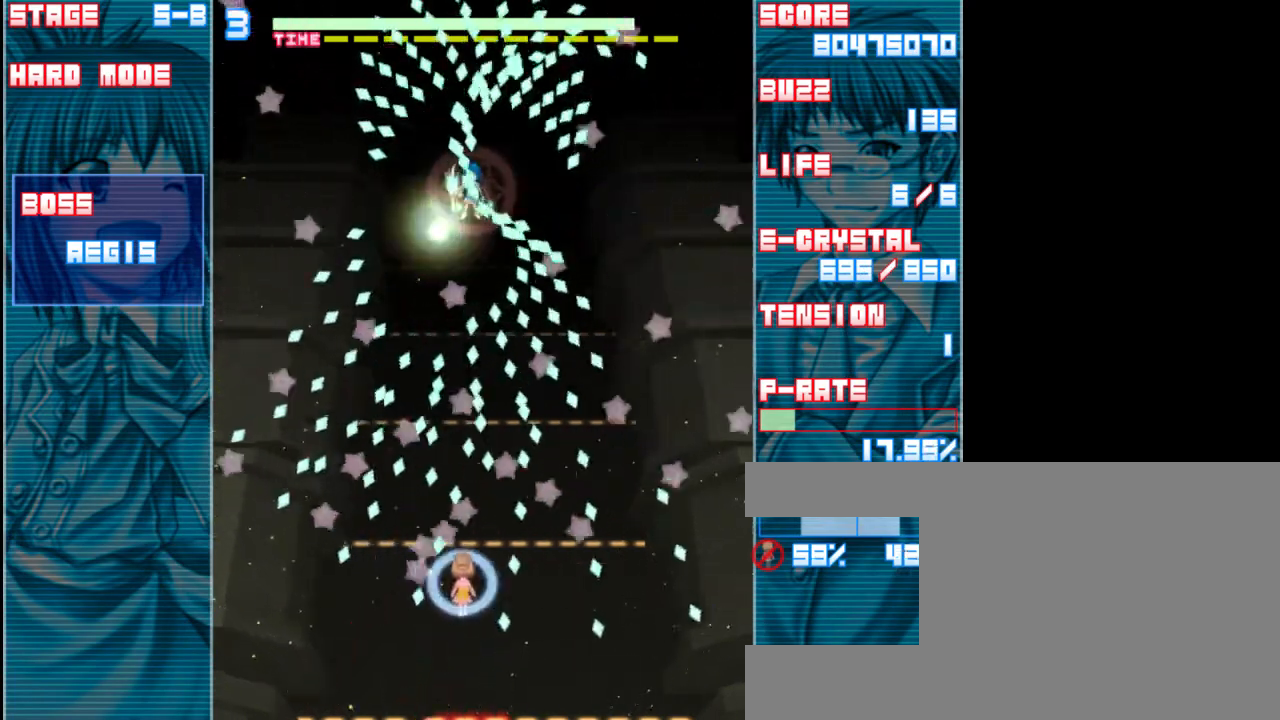
{"keys": ["shift", "z"], "events": [[217, "down", "down"], [417, "down", "up"], [450, "shift", "down"]]}
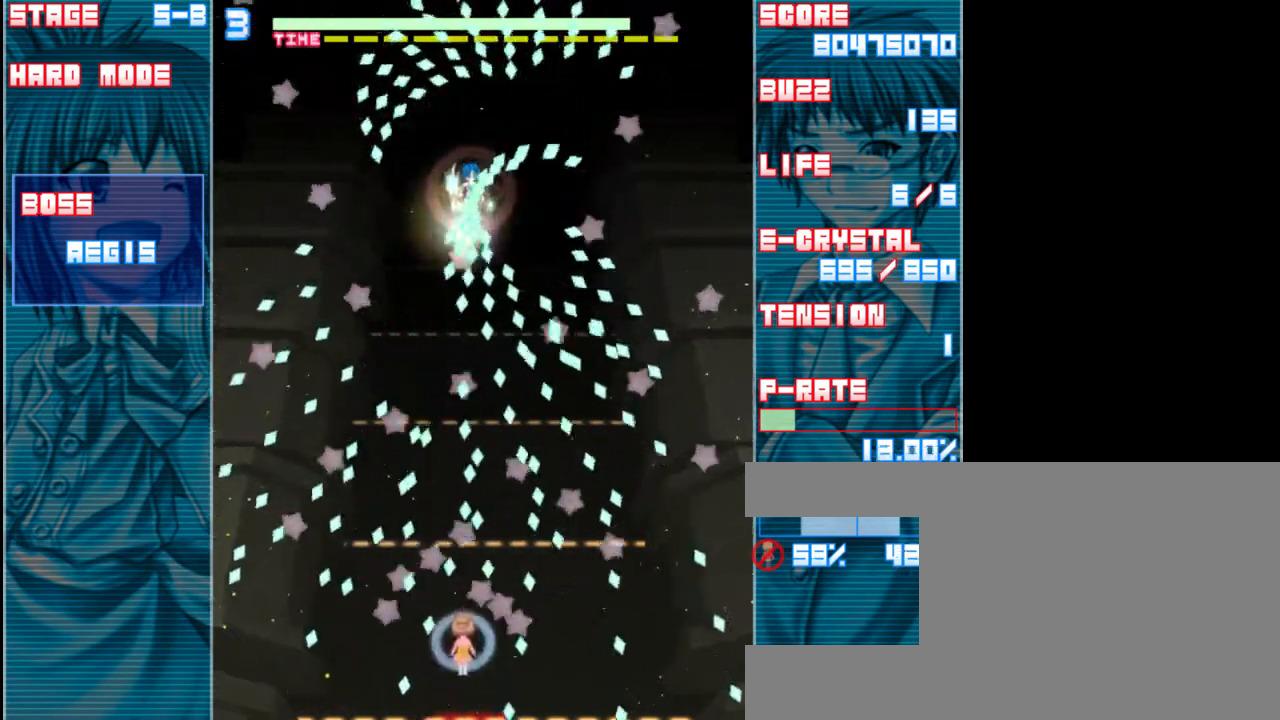
{"keys": ["right", "z"], "events": [[350, "right", "down"], [450, "shift", "up"]]}
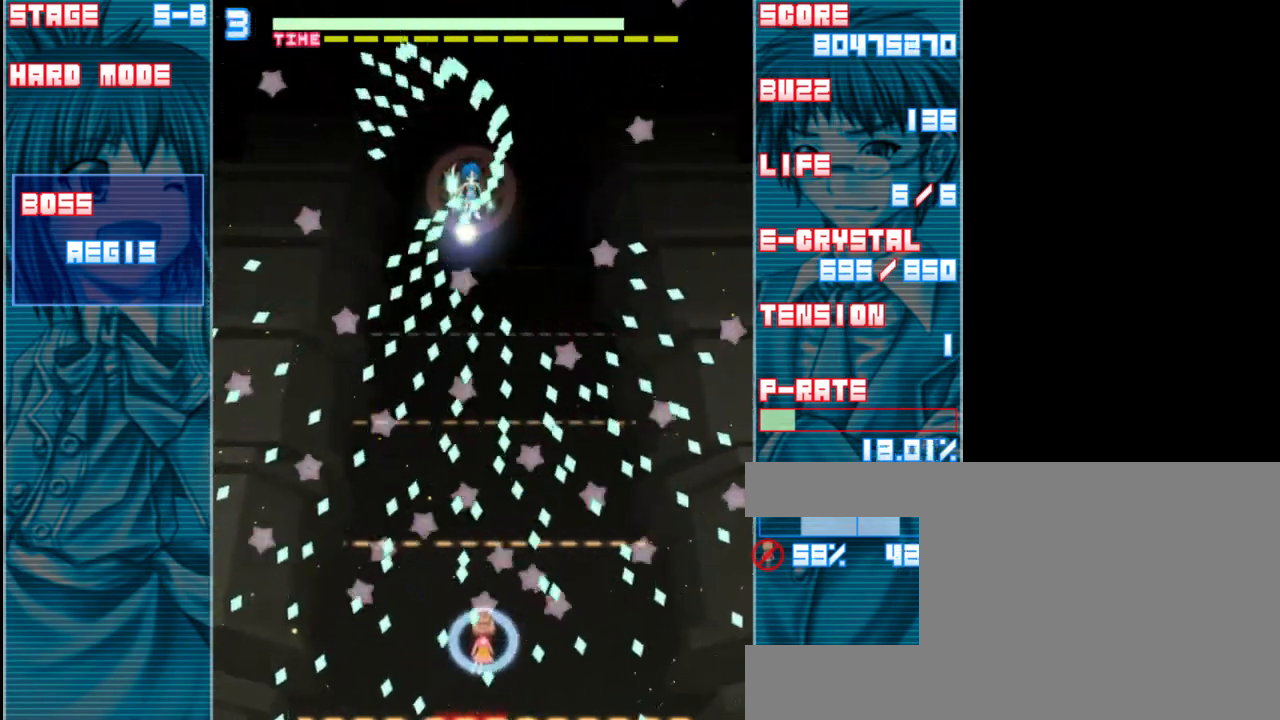
{"keys": ["shift", "z"], "events": [[83, "right", "up"], [450, "shift", "down"]]}
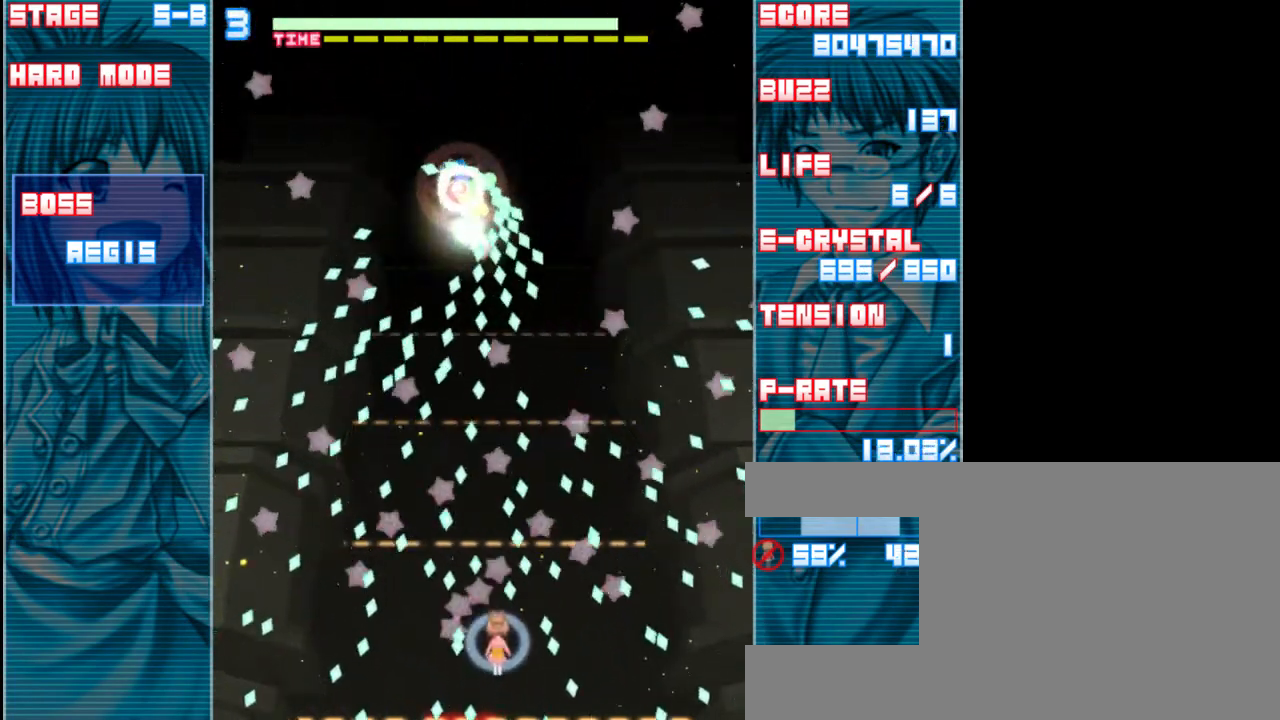
{"keys": ["shift", "z"], "events": [[250, "down", "down"], [450, "down", "up"]]}
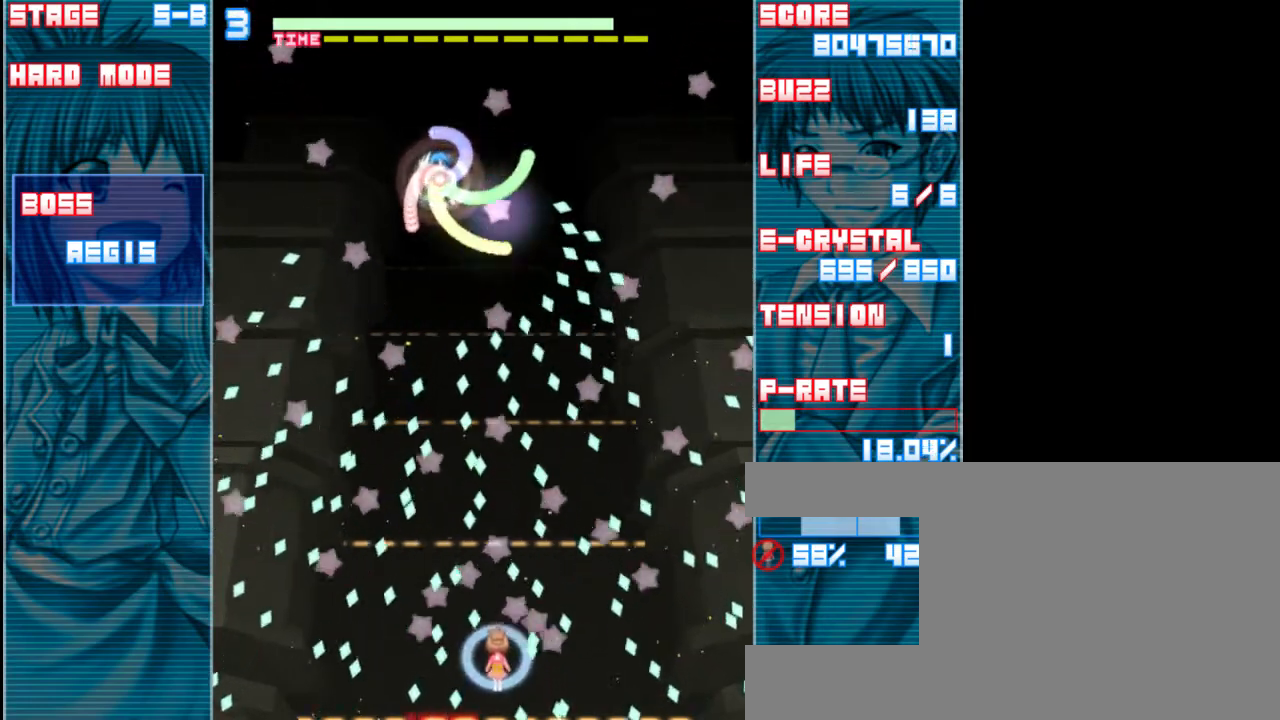
{"keys": ["shift", "z"], "events": [[217, "left", "down"], [317, "left", "up"]]}
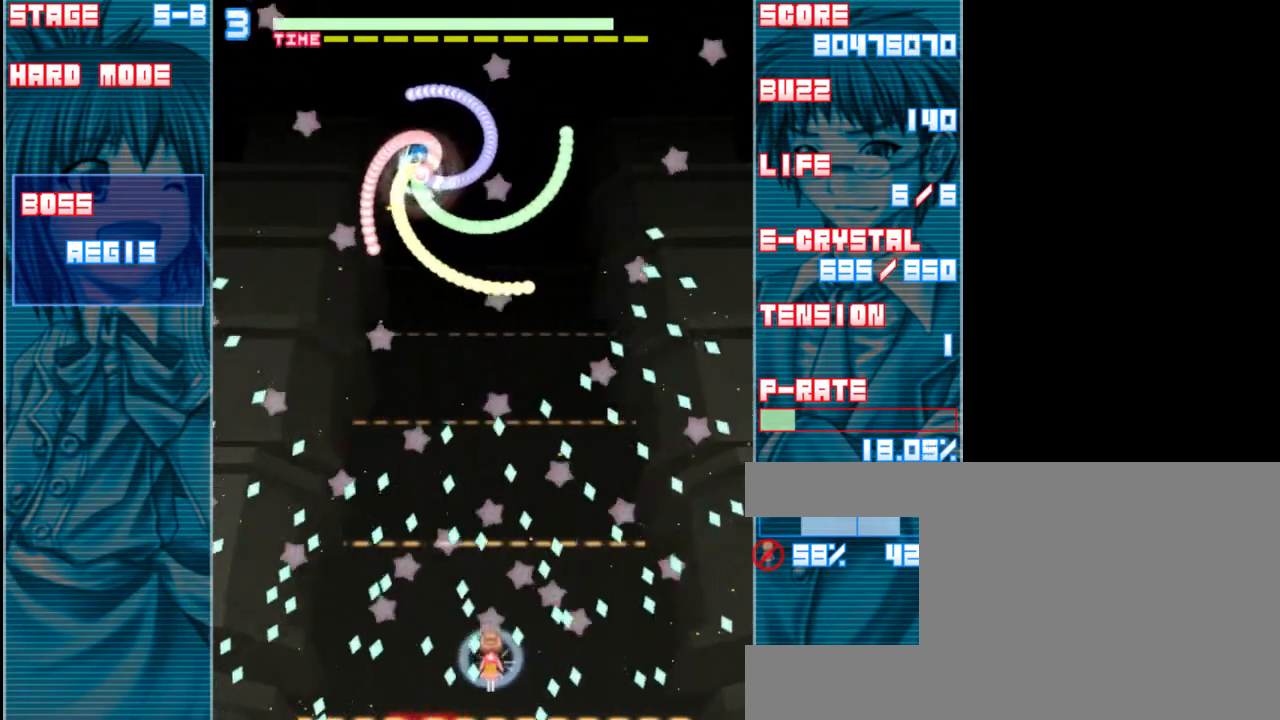
{"keys": ["shift", "up", "z"], "events": [[150, "up", "down"], [250, "right", "down"], [350, "right", "up"]]}
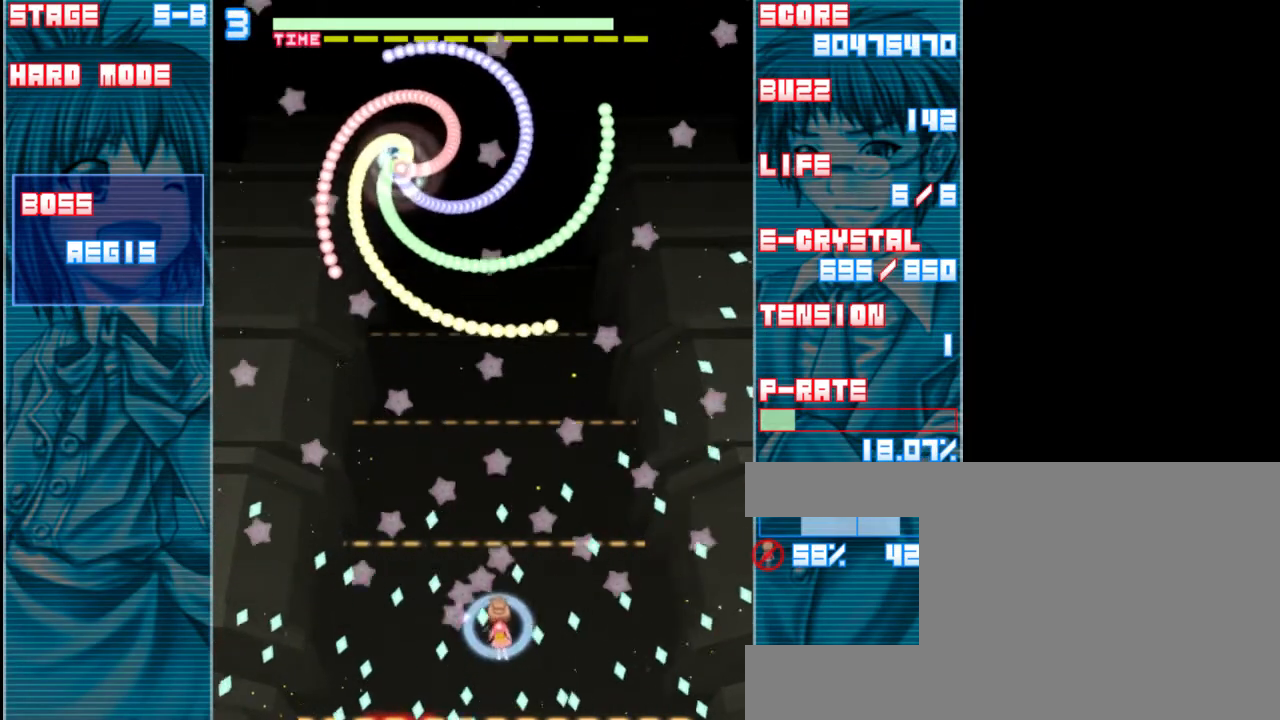
{"keys": ["left", "up", "z"], "events": [[17, "left", "down"], [217, "shift", "up"], [317, "left", "up"], [483, "left", "down"]]}
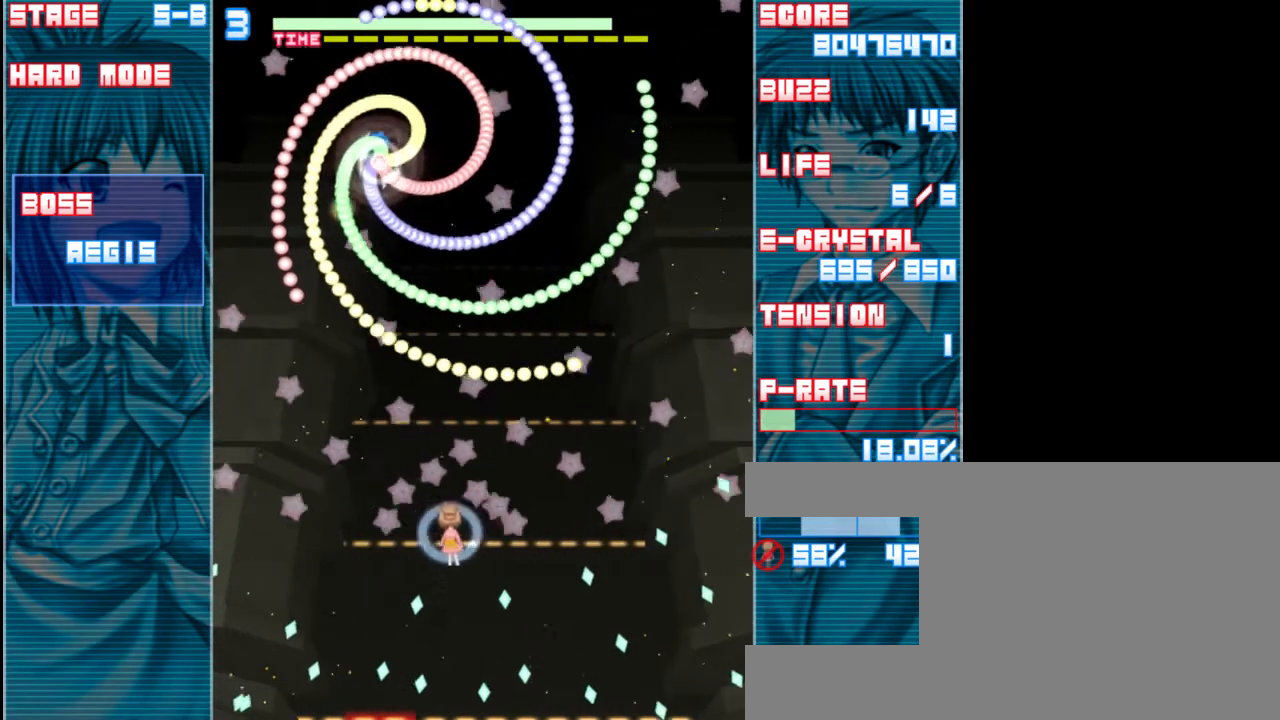
{"keys": ["left", "up", "x", "z"], "events": [[417, "x", "down"]]}
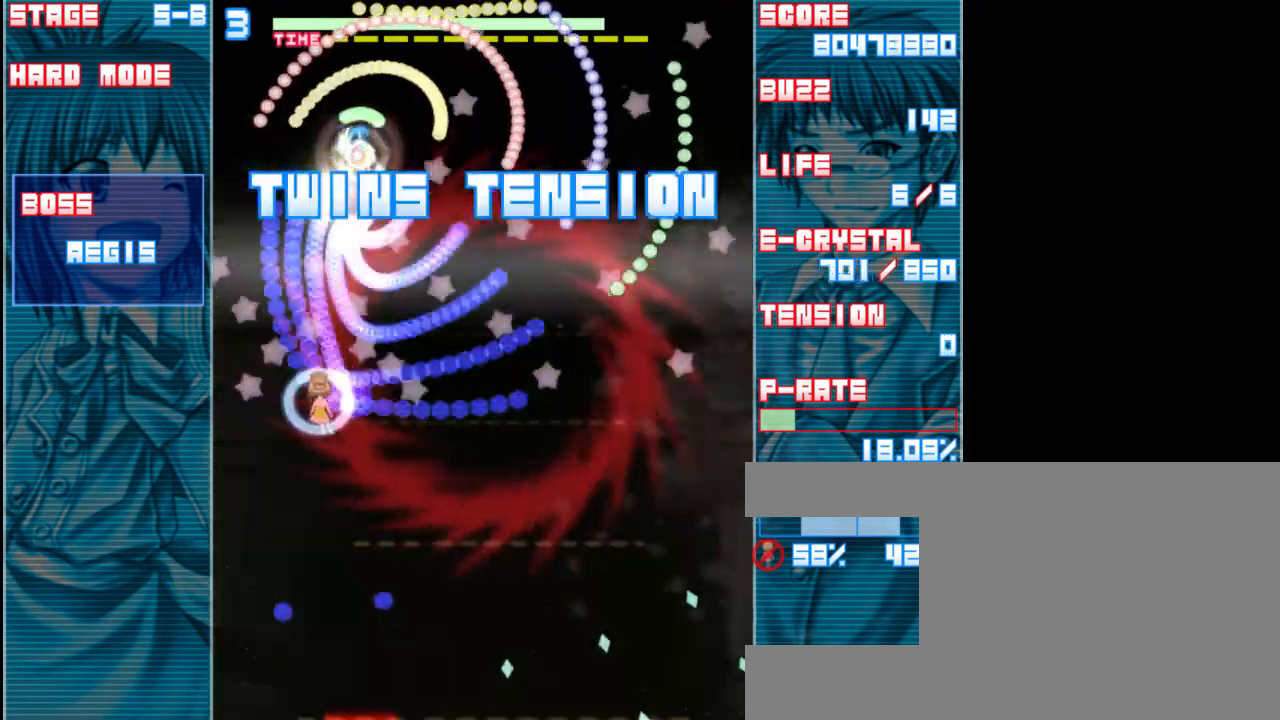
{"keys": ["left", "up", "z"], "events": [[17, "left", "up"], [50, "x", "up"], [117, "right", "down"], [250, "right", "up"], [317, "up", "up"], [383, "up", "down"], [483, "left", "down"]]}
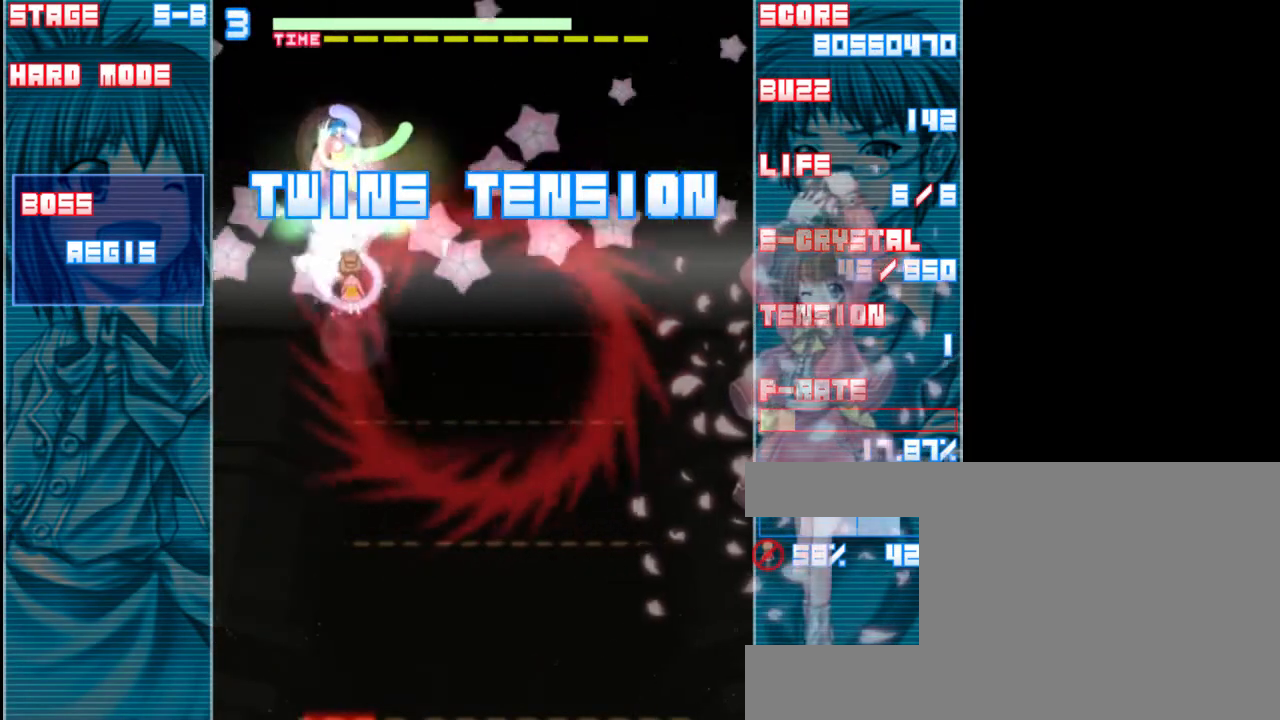
{"keys": ["left", "z"], "events": [[17, "up", "up"], [117, "down", "down"], [217, "left", "up"], [250, "down", "up"], [450, "left", "down"]]}
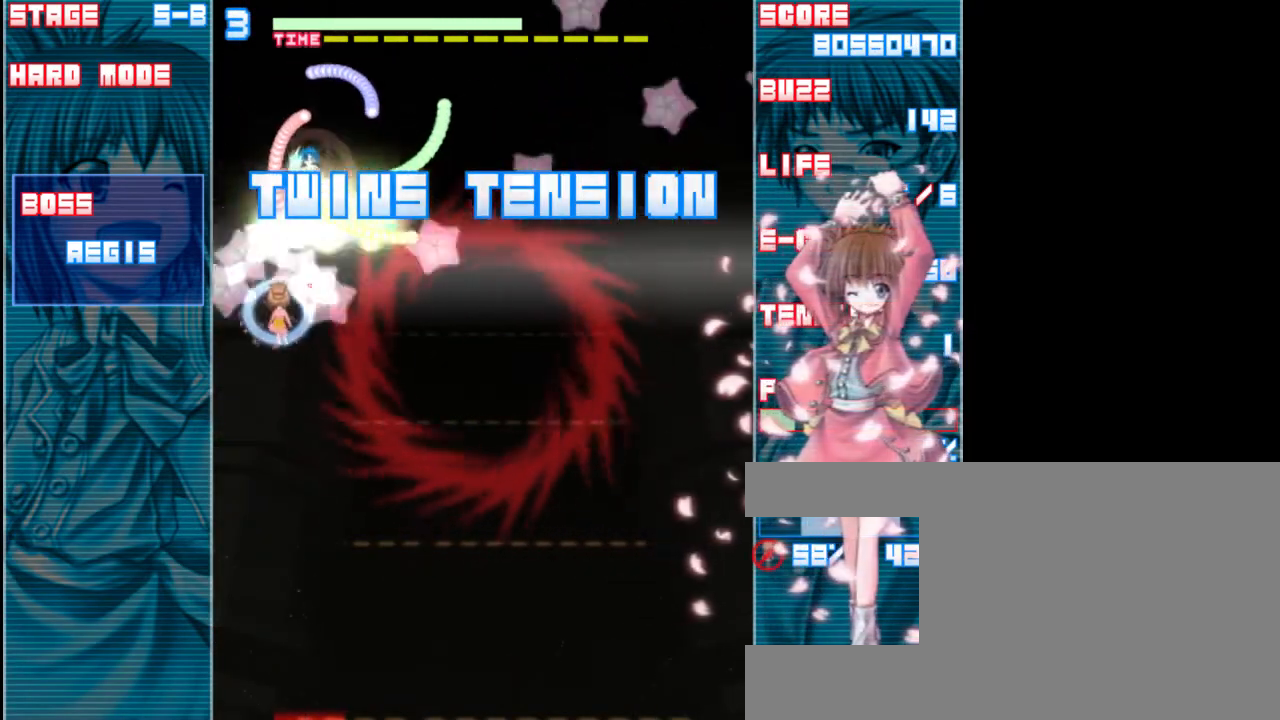
{"keys": ["z"], "events": [[83, "left", "up"], [183, "down", "down"], [383, "down", "up"]]}
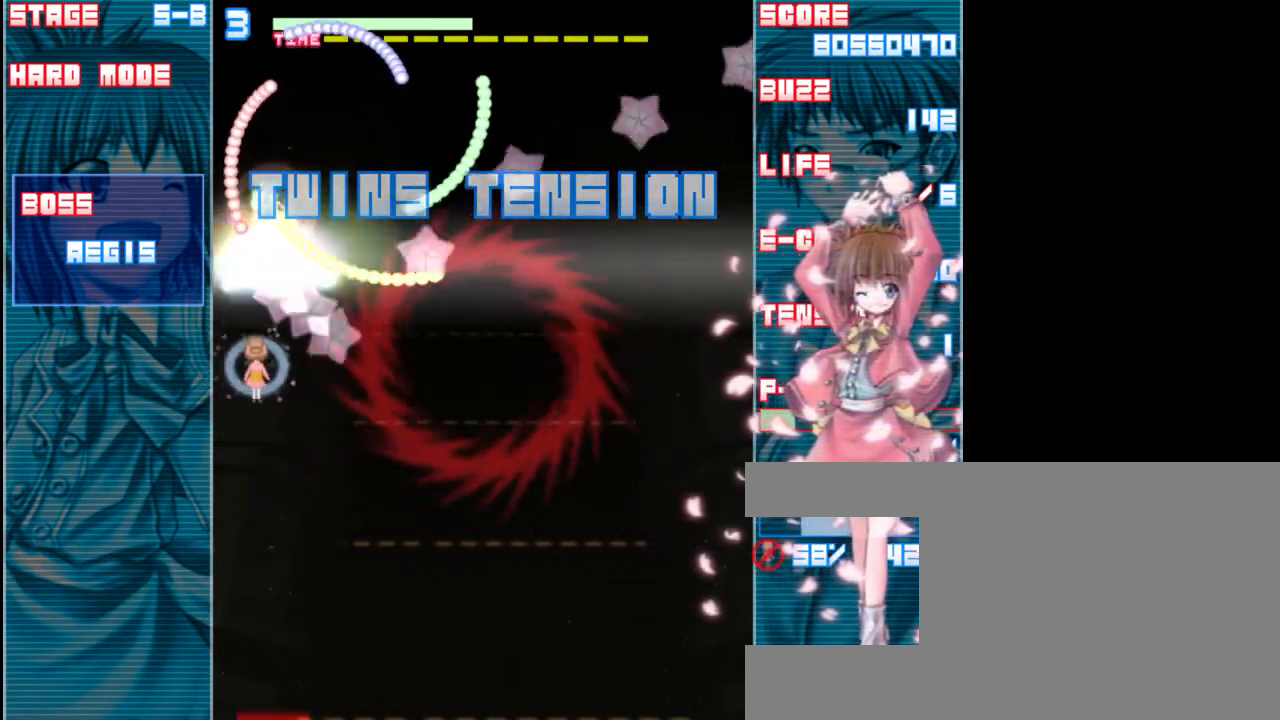
{"keys": ["z"], "events": [[150, "up", "down"], [233, "up", "up"]]}
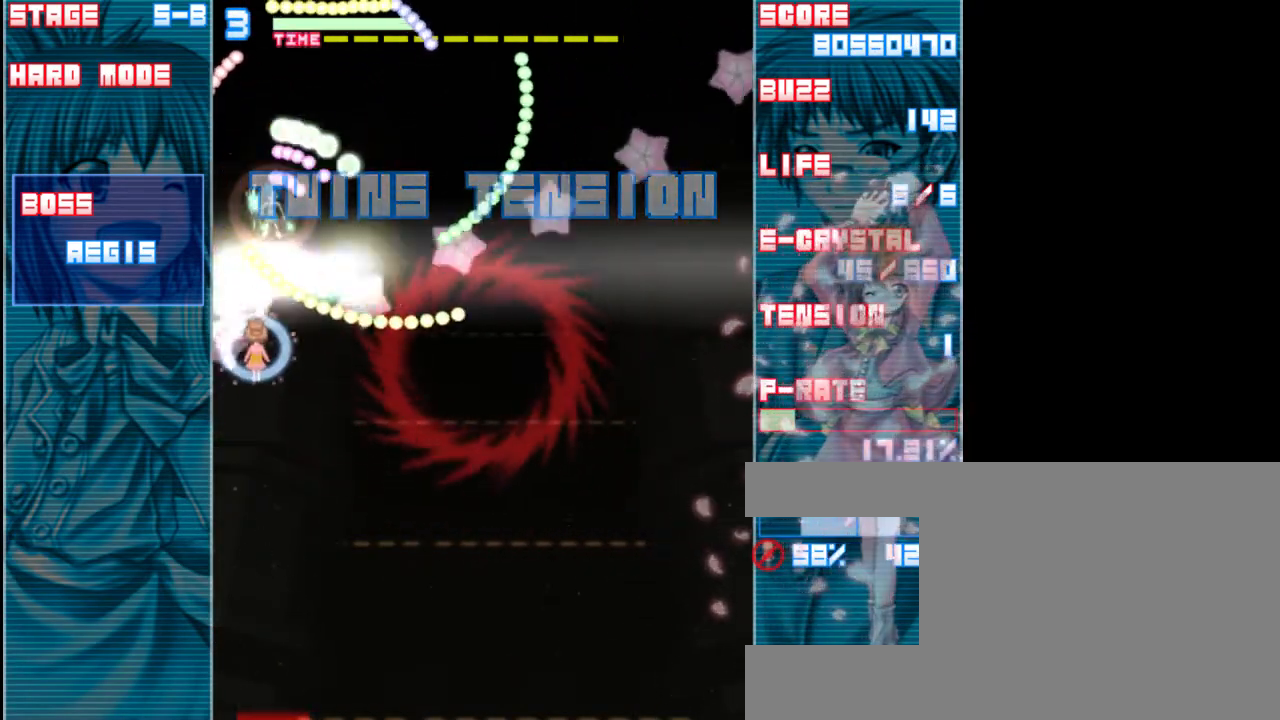
{"keys": ["down", "z"], "events": [[267, "down", "down"], [300, "down", "up"], [500, "down", "down"]]}
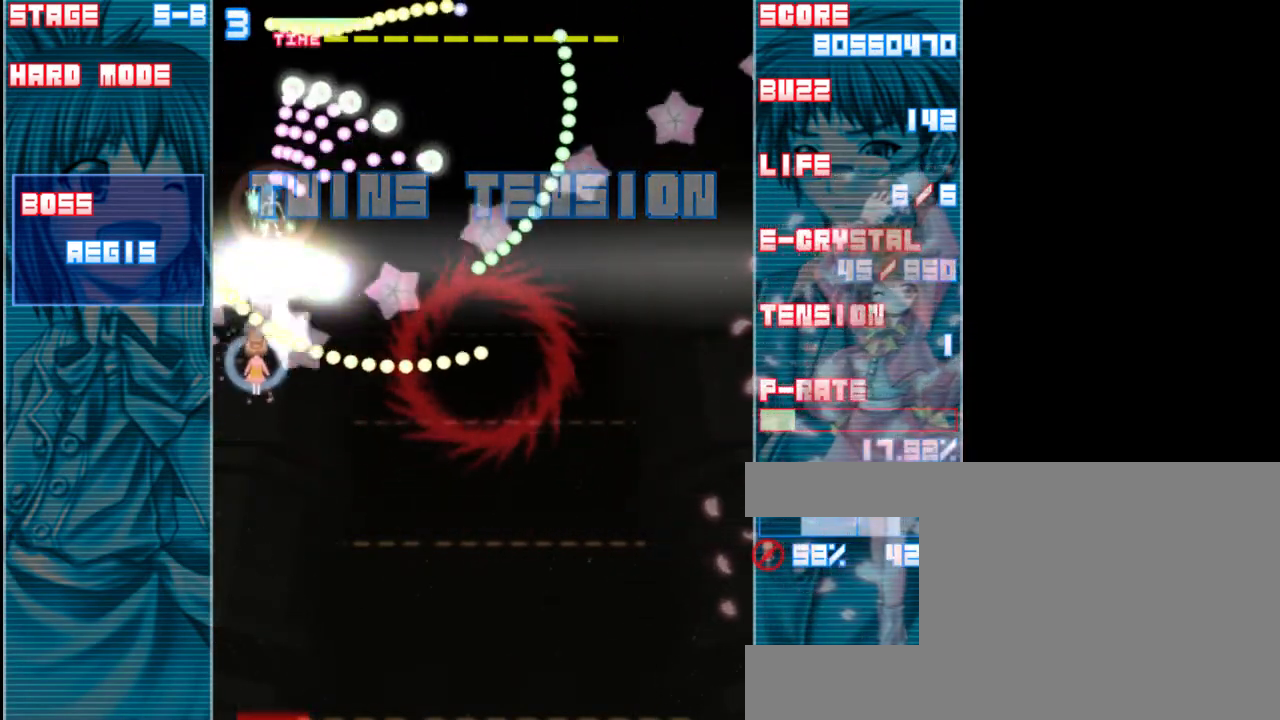
{"keys": ["z"], "events": [[267, "down", "up"]]}
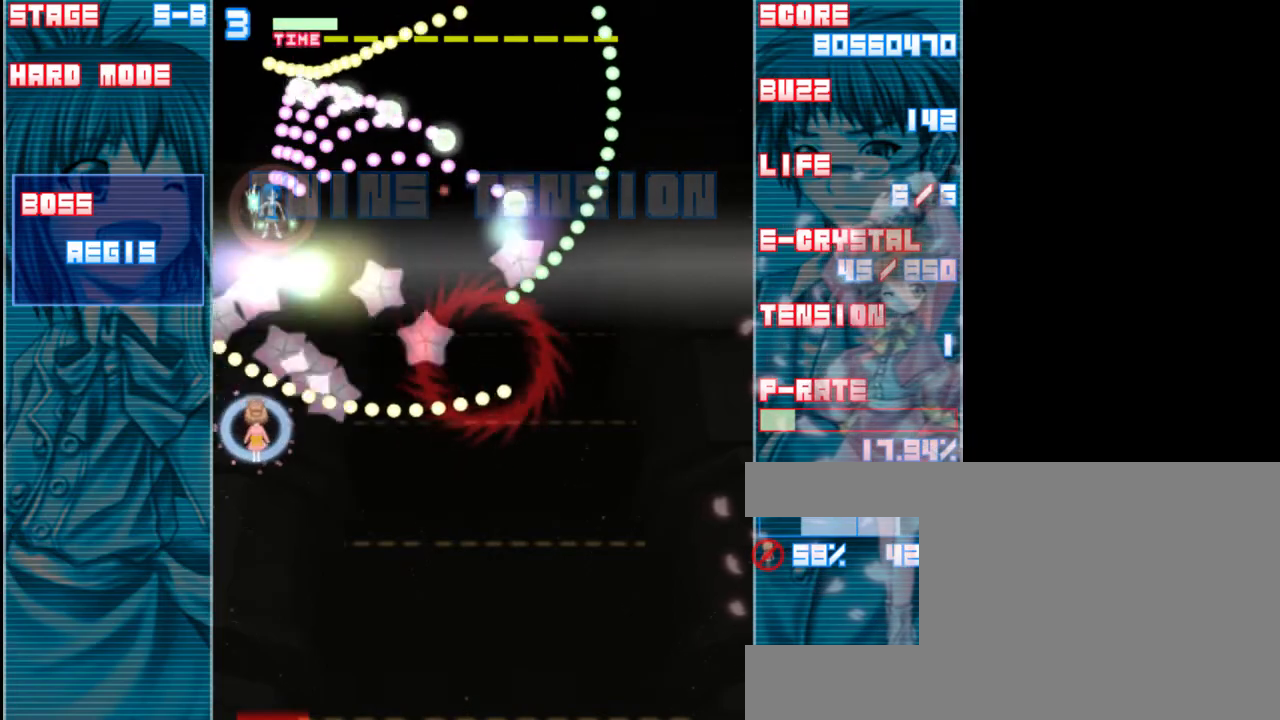
{"keys": ["down", "z"], "events": [[167, "down", "down"], [333, "down", "up"], [467, "down", "down"]]}
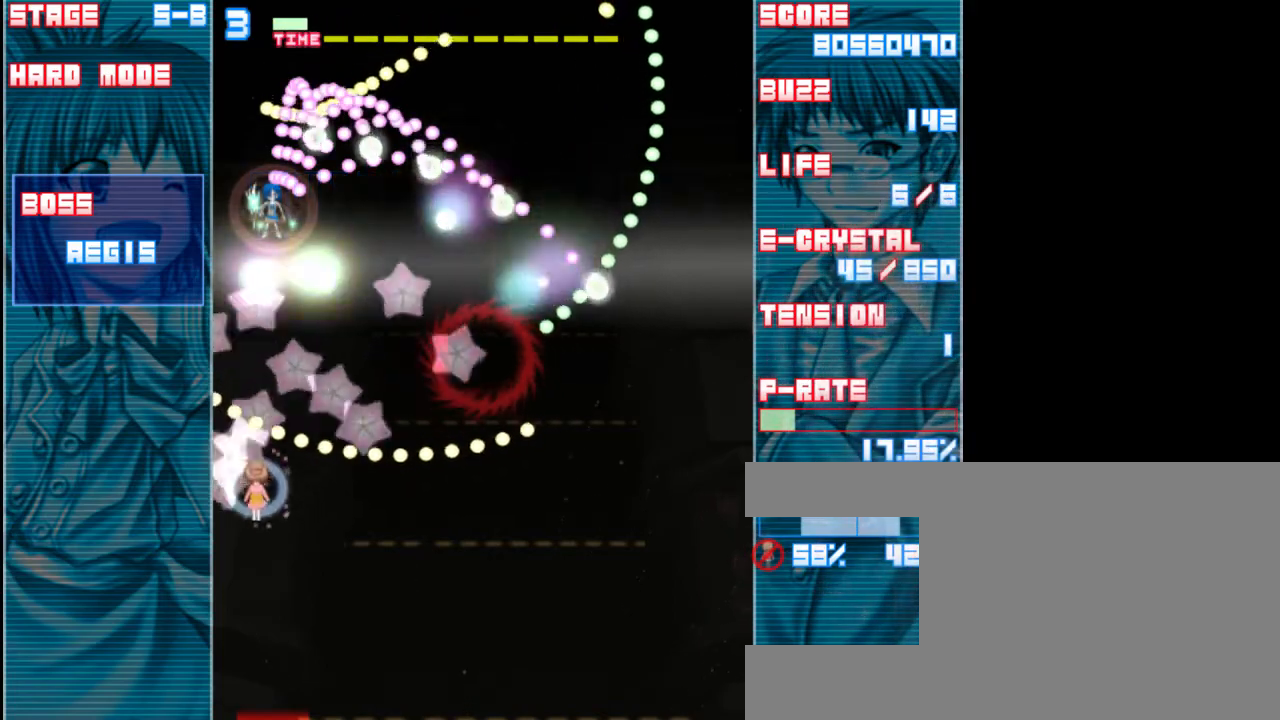
{"keys": ["z"], "events": [[133, "down", "up"], [300, "down", "down"], [333, "left", "down"], [367, "left", "up"], [400, "down", "up"]]}
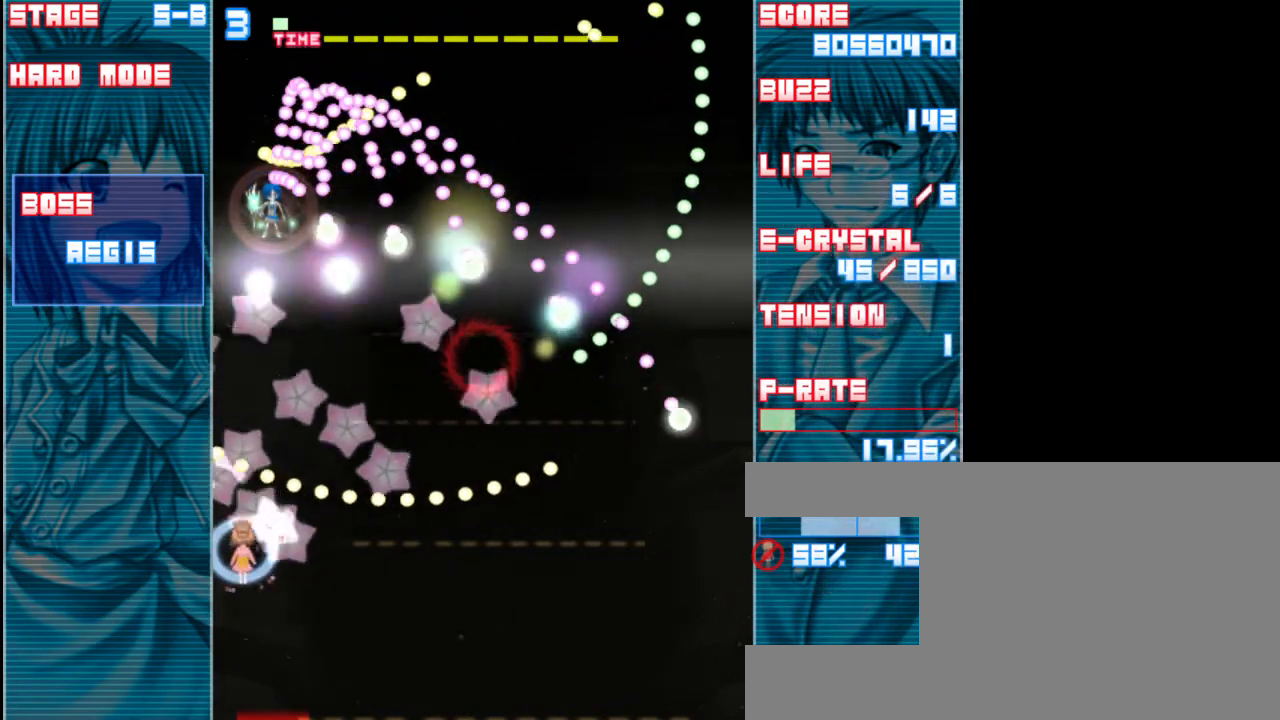
{"keys": ["z"], "events": [[100, "down", "down"], [200, "down", "up"], [367, "down", "down"], [467, "down", "up"]]}
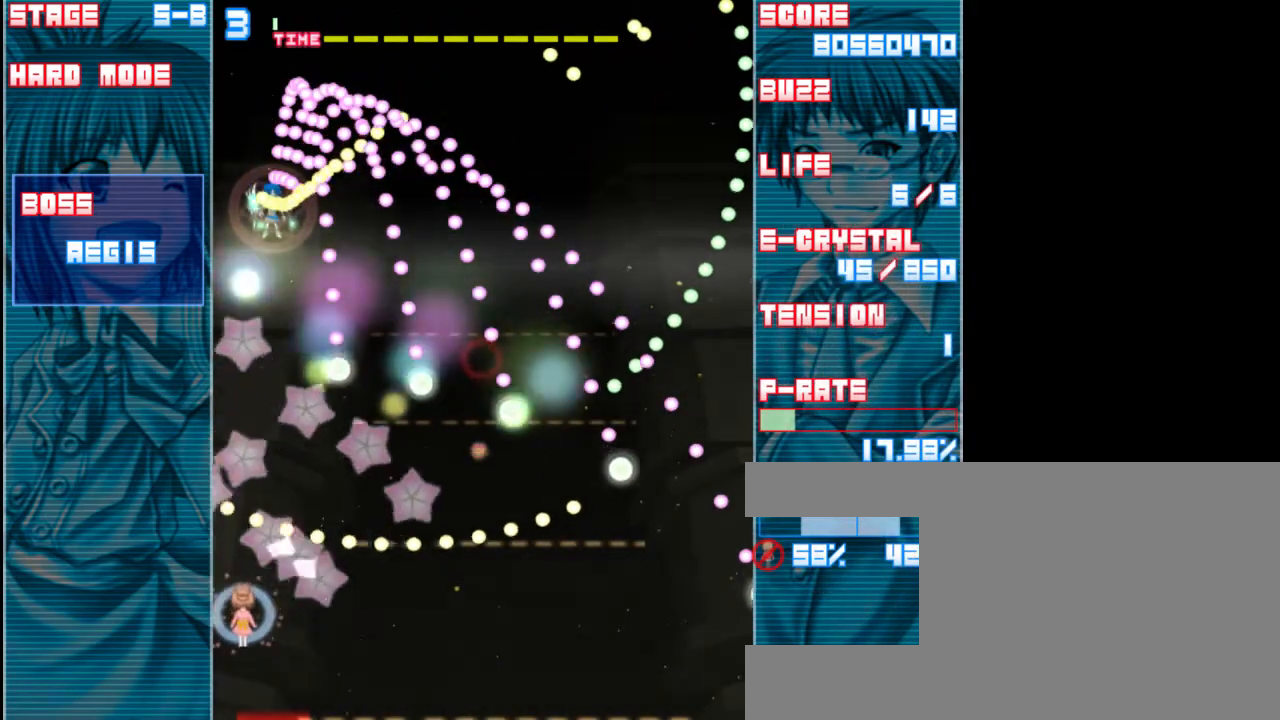
{"keys": ["z"], "events": [[133, "down", "down"], [200, "down", "up"]]}
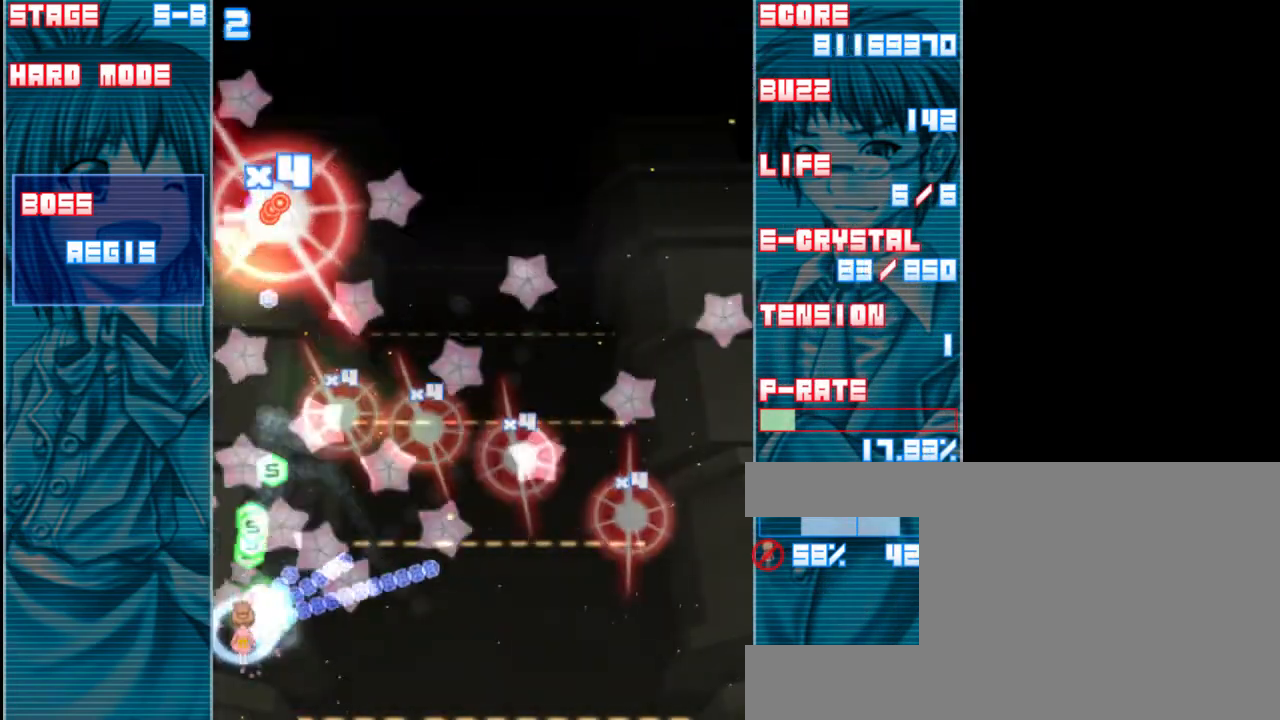
{"keys": ["z"], "events": [[33, "right", "down"], [167, "right", "up"], [367, "up", "down"], [467, "up", "up"]]}
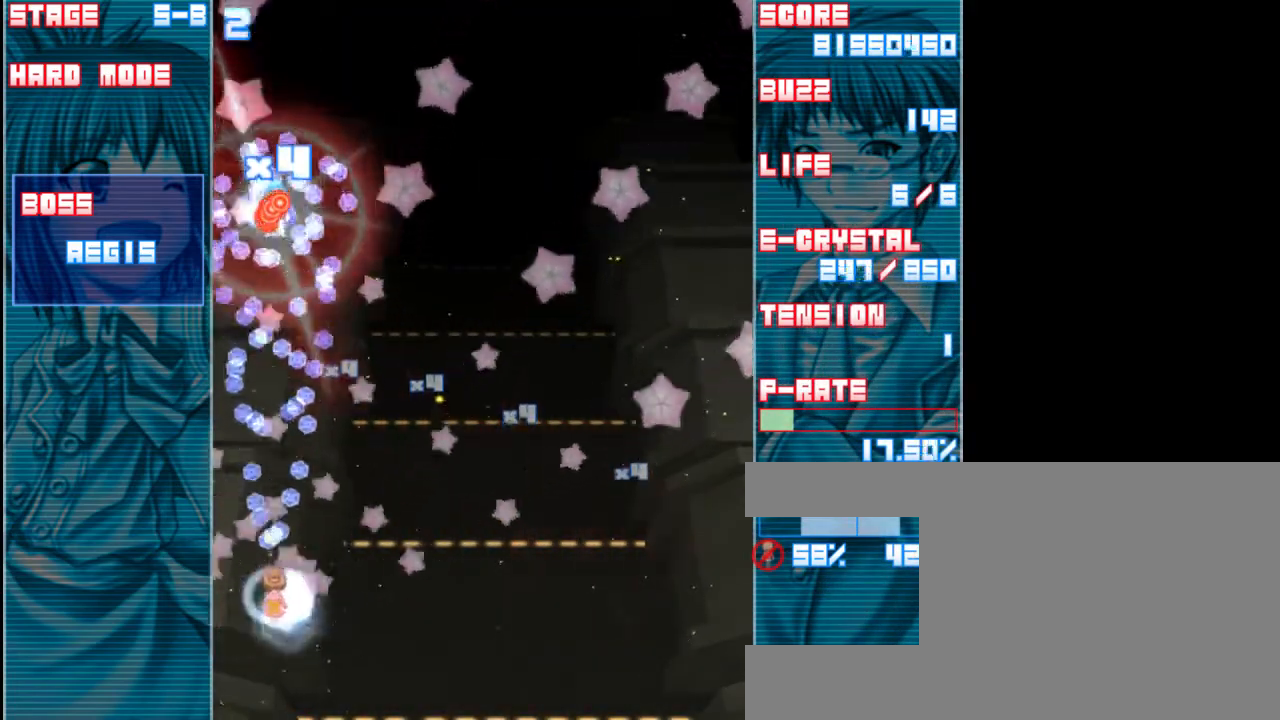
{"keys": ["z"], "events": [[133, "right", "down"], [333, "right", "up"]]}